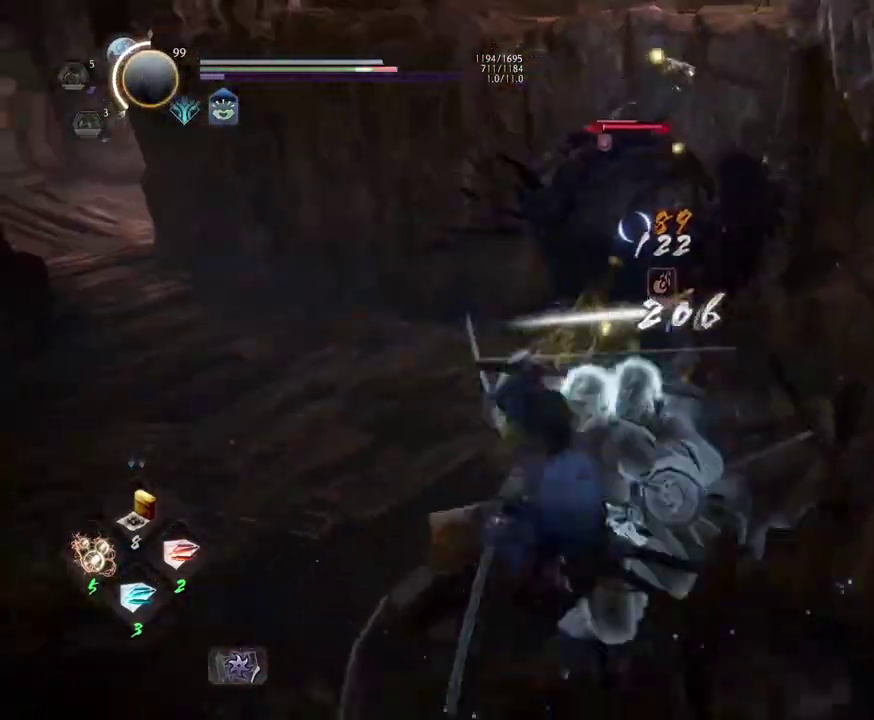
Gameplay with a controller (PlayStation layout); each line is a JSON object with the inputs held at the frame after it (dt_ms = milliseconds from this image to that frame). "events" lists button and stick changes between this image and that frame as [ms after this image, input, new state], when the widget could be followed in between.
{"dt_ms": 400, "buttons": [], "left_stick": "center", "right_stick": "center", "events": [[67, "SQUARE", "up"]]}
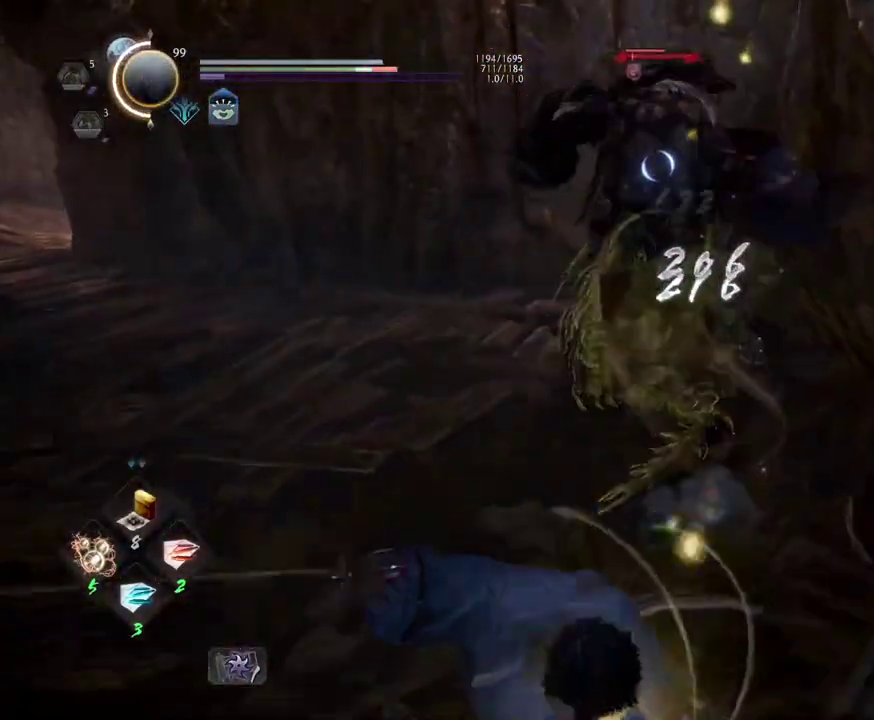
{"dt_ms": 500, "buttons": [], "left_stick": "center", "right_stick": "center", "events": [[233, "R1", "down"], [283, "SQUARE", "down"], [333, "SQUARE", "up"], [350, "TRIANGLE", "down"], [450, "R1", "up"], [450, "TRIANGLE", "up"]]}
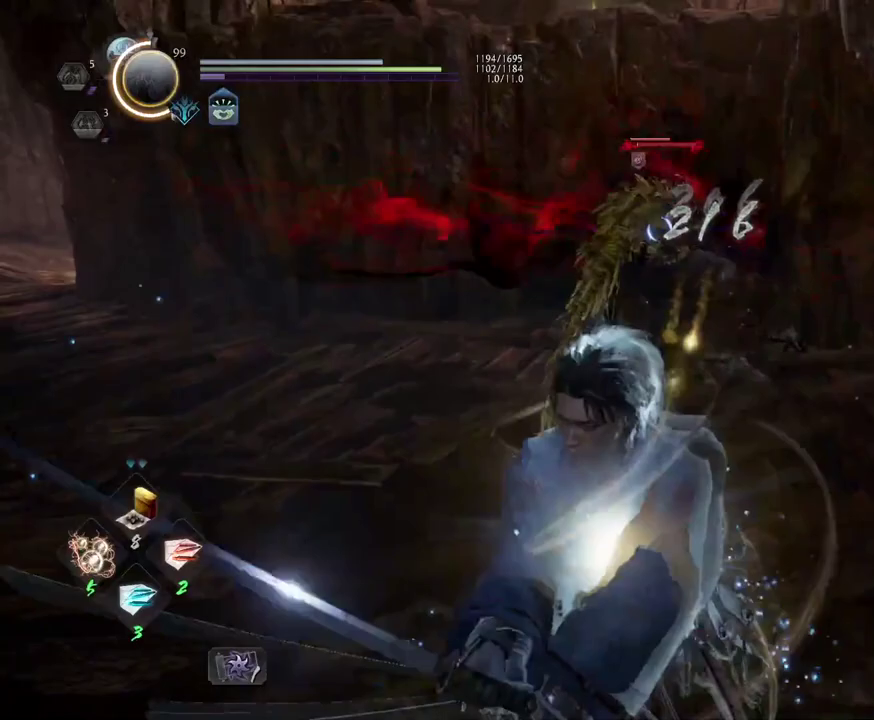
{"dt_ms": 500, "buttons": ["CIRCLE", "R2"], "left_stick": "up", "right_stick": "center", "events": [[17, "left_stick", "up"], [117, "CROSS", "down"], [183, "CROSS", "up"], [367, "R2", "down"], [400, "CIRCLE", "down"]]}
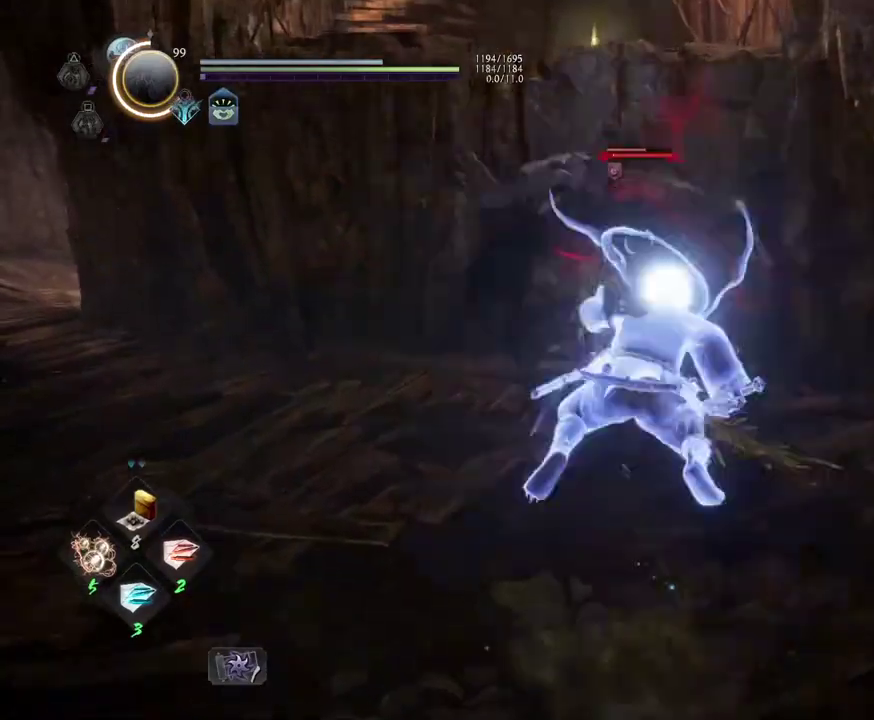
{"dt_ms": 300, "buttons": [], "left_stick": "center", "right_stick": "center", "events": [[17, "CIRCLE", "up"], [17, "left_stick", "center"], [117, "CIRCLE", "down"], [200, "CIRCLE", "up"], [233, "R2", "up"]]}
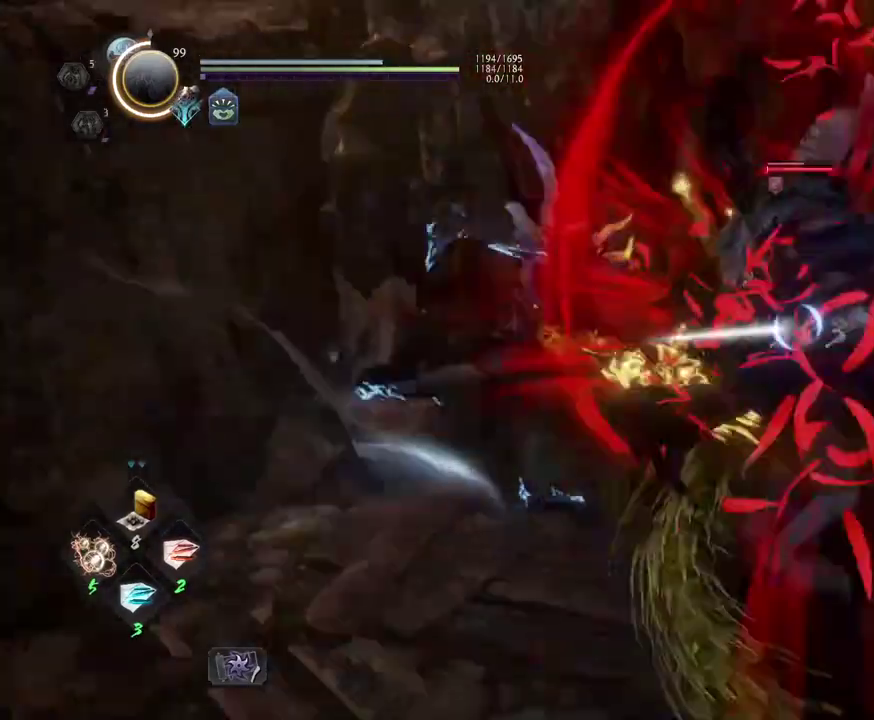
{"dt_ms": 600, "buttons": [], "left_stick": "center", "right_stick": "center", "events": [[167, "TRIANGLE", "down"], [250, "TRIANGLE", "up"], [350, "TRIANGLE", "down"], [433, "TRIANGLE", "up"], [533, "TRIANGLE", "down"], [583, "TRIANGLE", "up"]]}
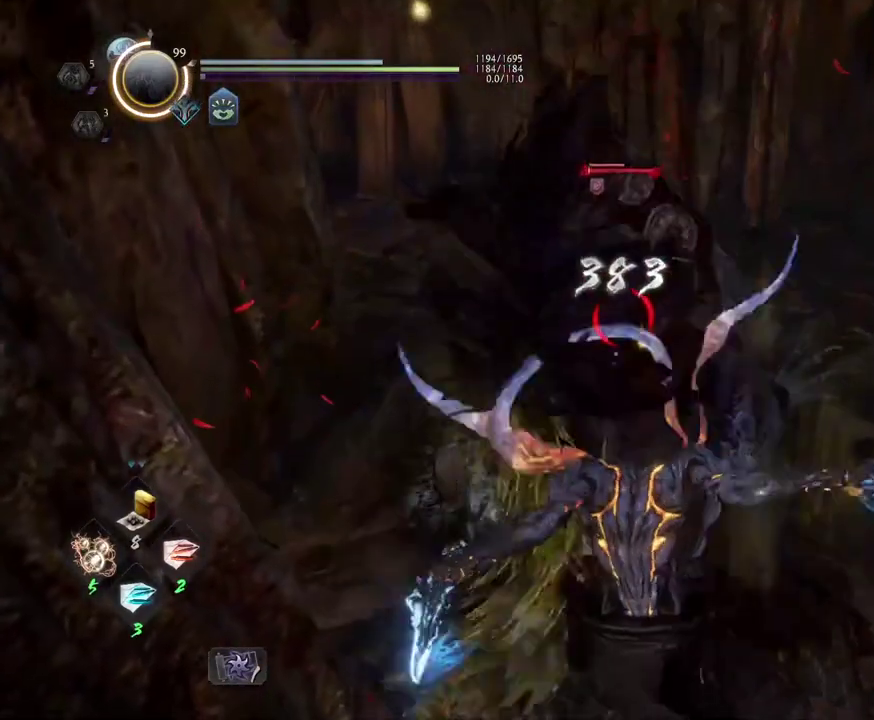
{"dt_ms": 600, "buttons": ["CROSS", "R1"], "left_stick": "center", "right_stick": "center", "events": [[500, "R1", "down"], [533, "CROSS", "down"]]}
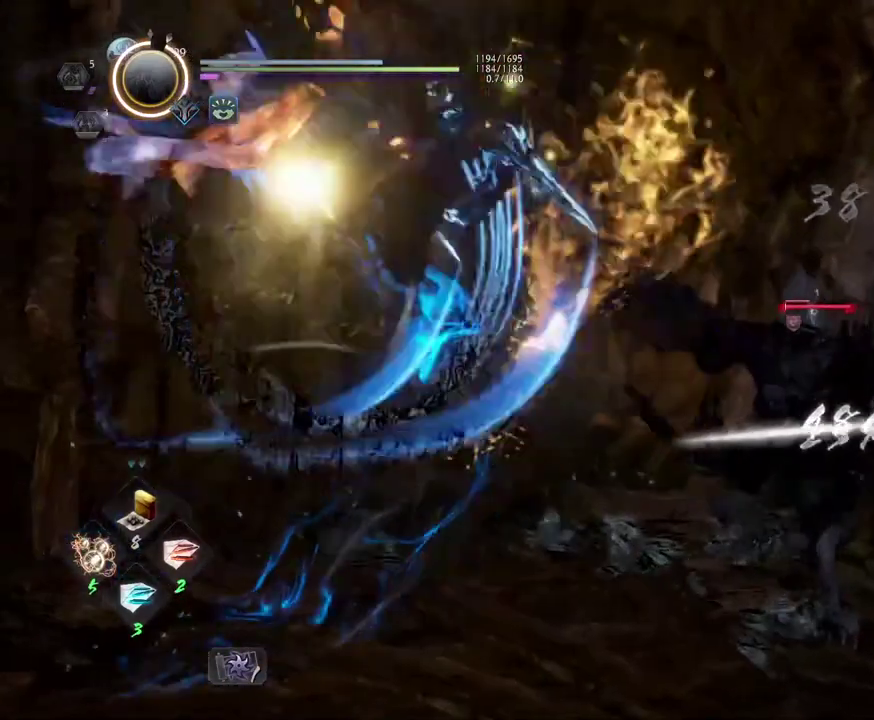
{"dt_ms": 600, "buttons": [], "left_stick": "center", "right_stick": "center", "events": [[50, "CROSS", "up"], [50, "R1", "up"]]}
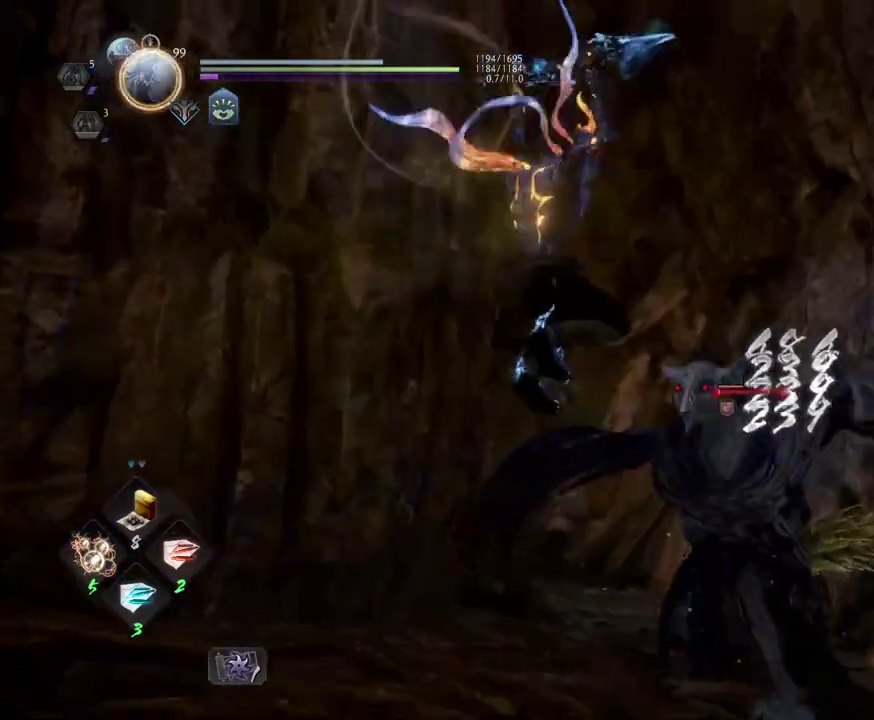
{"dt_ms": 600, "buttons": [], "left_stick": "center", "right_stick": "center", "events": []}
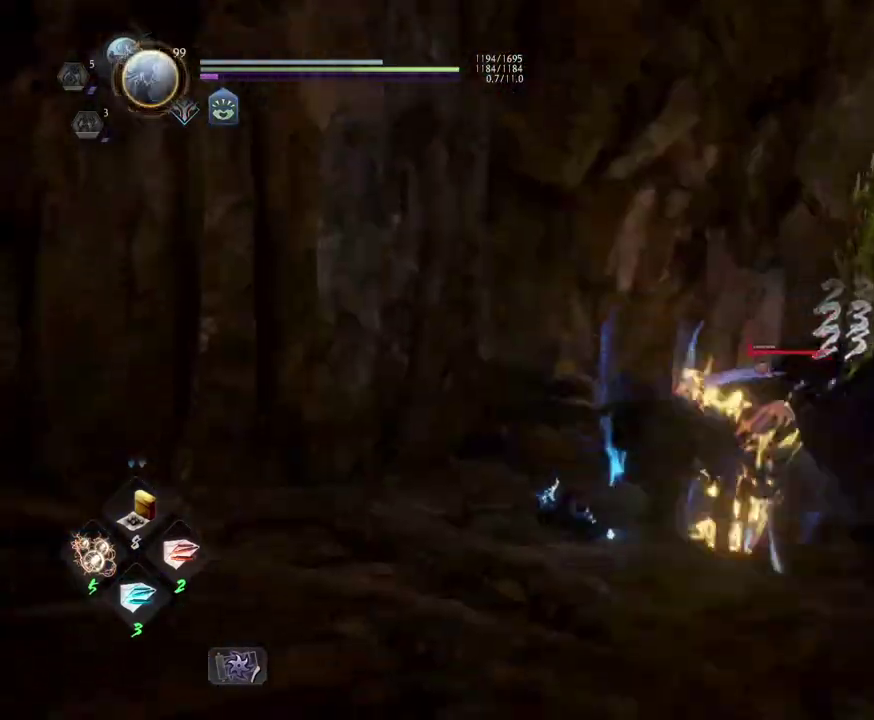
{"dt_ms": 300, "buttons": [], "left_stick": "center", "right_stick": "center", "events": []}
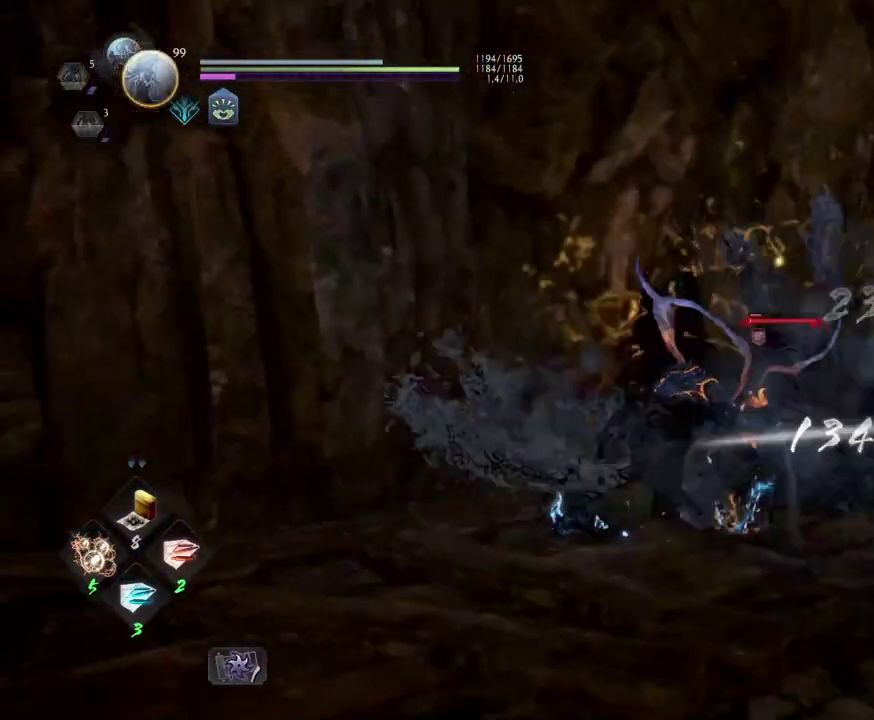
{"dt_ms": 300, "buttons": [], "left_stick": "center", "right_stick": "center", "events": []}
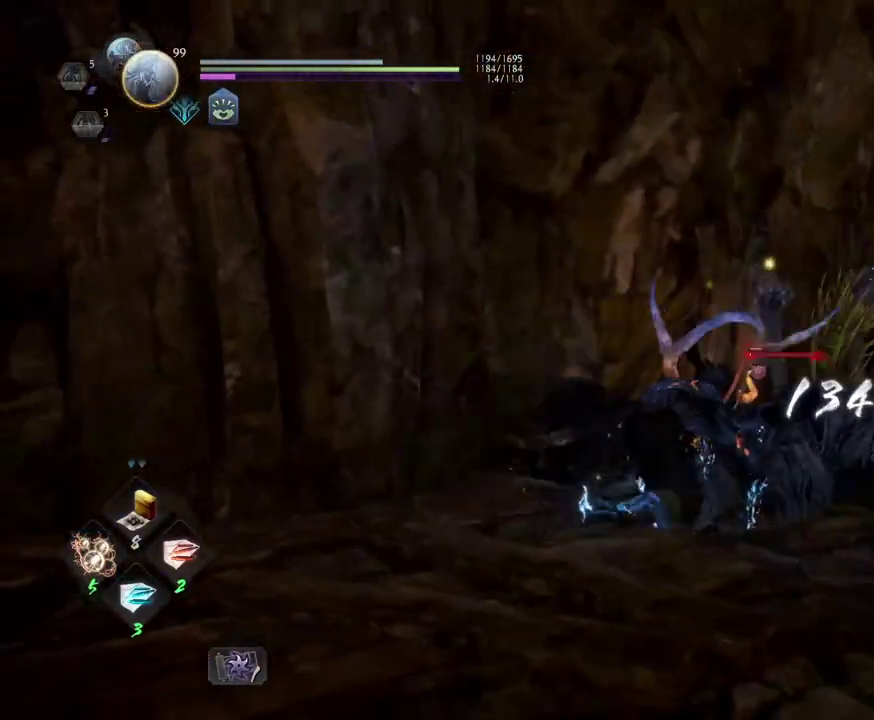
{"dt_ms": 700, "buttons": [], "left_stick": "center", "right_stick": "center", "events": []}
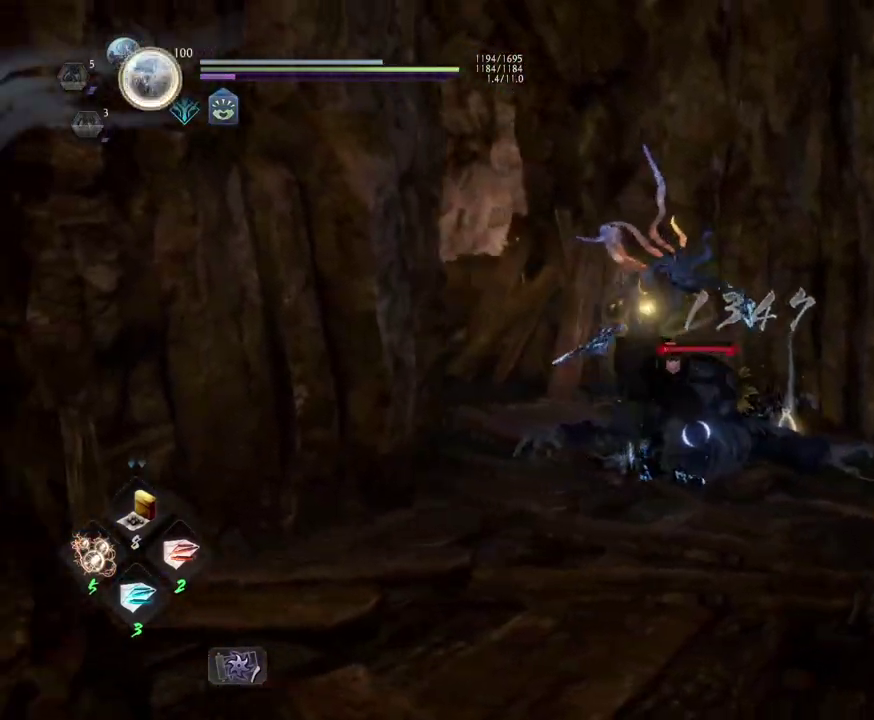
{"dt_ms": 500, "buttons": [], "left_stick": "center", "right_stick": "center", "events": []}
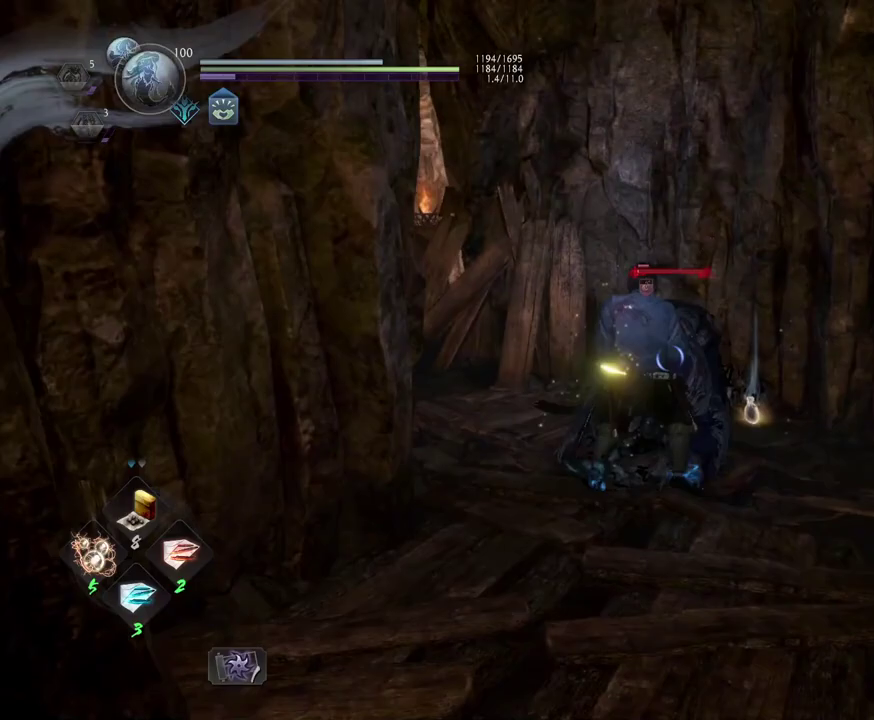
{"dt_ms": 500, "buttons": ["CIRCLE", "R1"], "left_stick": "center", "right_stick": "center", "events": [[17, "R1", "down"], [50, "CIRCLE", "down"]]}
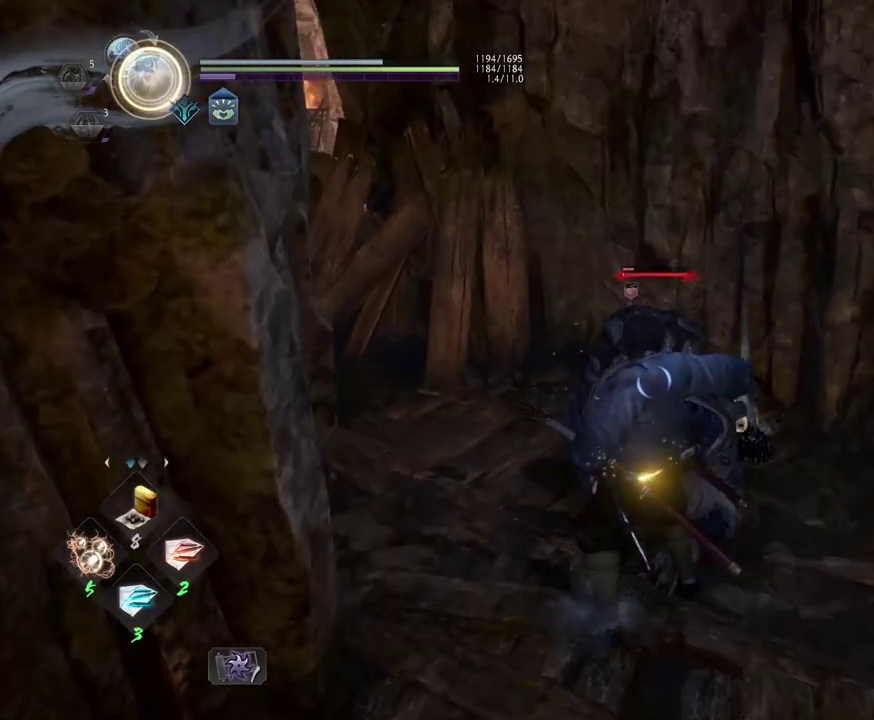
{"dt_ms": 500, "buttons": ["CIRCLE", "R1"], "left_stick": "center", "right_stick": "center", "events": []}
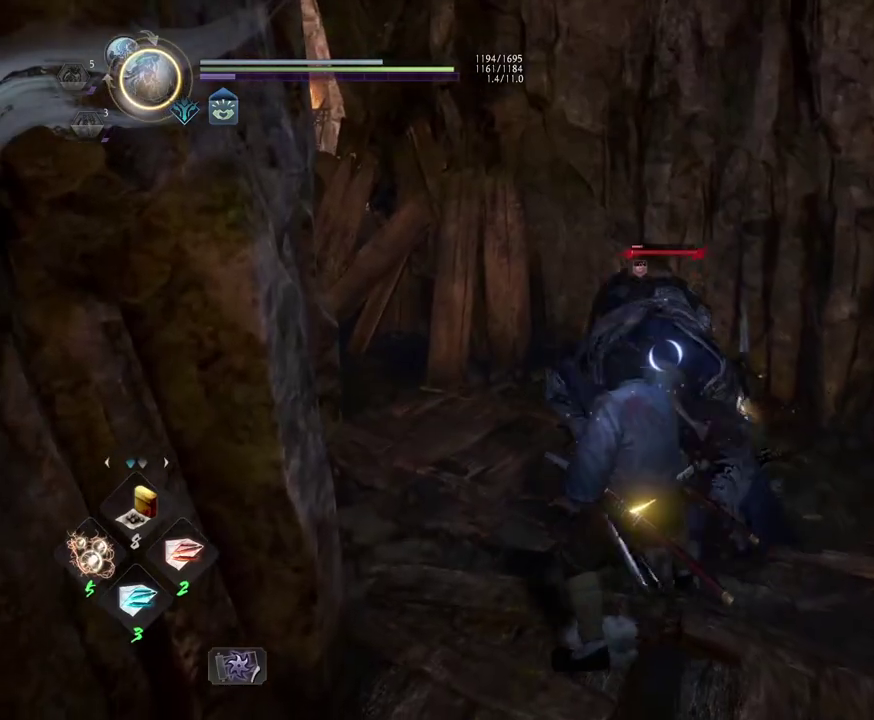
{"dt_ms": 500, "buttons": ["CIRCLE", "R1"], "left_stick": "center", "right_stick": "center", "events": []}
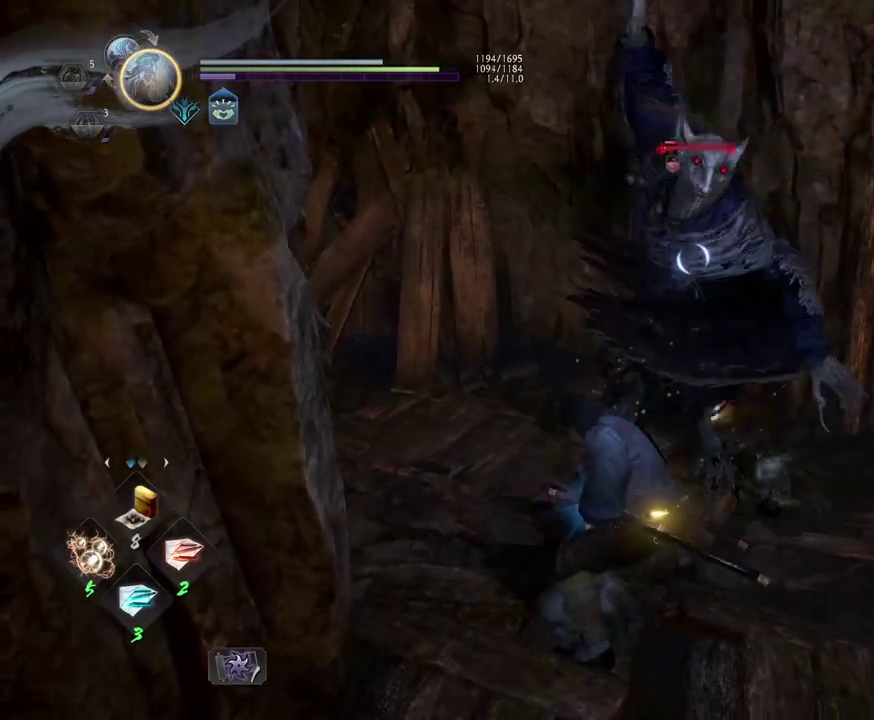
{"dt_ms": 700, "buttons": ["CIRCLE", "R1"], "left_stick": "center", "right_stick": "center", "events": []}
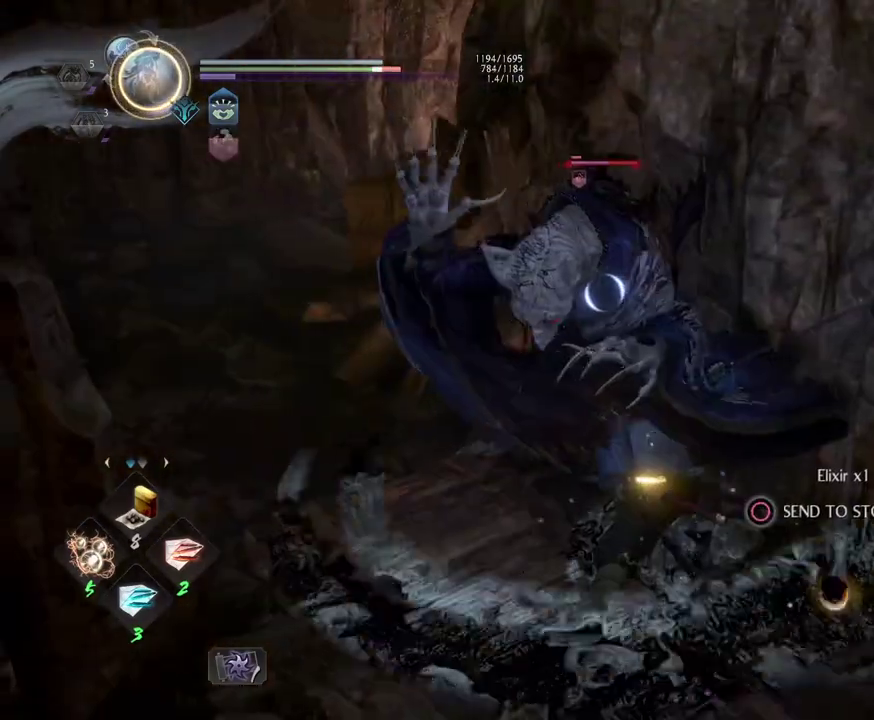
{"dt_ms": 300, "buttons": ["R1"], "left_stick": "center", "right_stick": "center", "events": [[17, "CIRCLE", "up"], [33, "R1", "up"], [200, "R1", "down"], [233, "SQUARE", "down"], [300, "SQUARE", "up"]]}
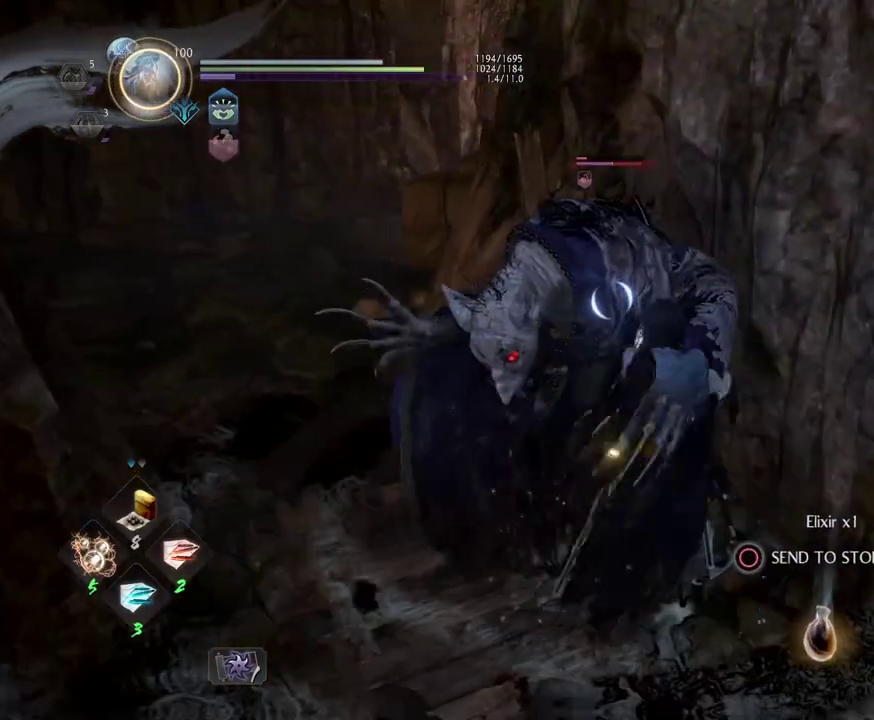
{"dt_ms": 300, "buttons": [], "left_stick": "center", "right_stick": "center", "events": [[17, "TRIANGLE", "down"], [100, "TRIANGLE", "up"], [117, "R1", "up"], [217, "SQUARE", "down"], [283, "SQUARE", "up"]]}
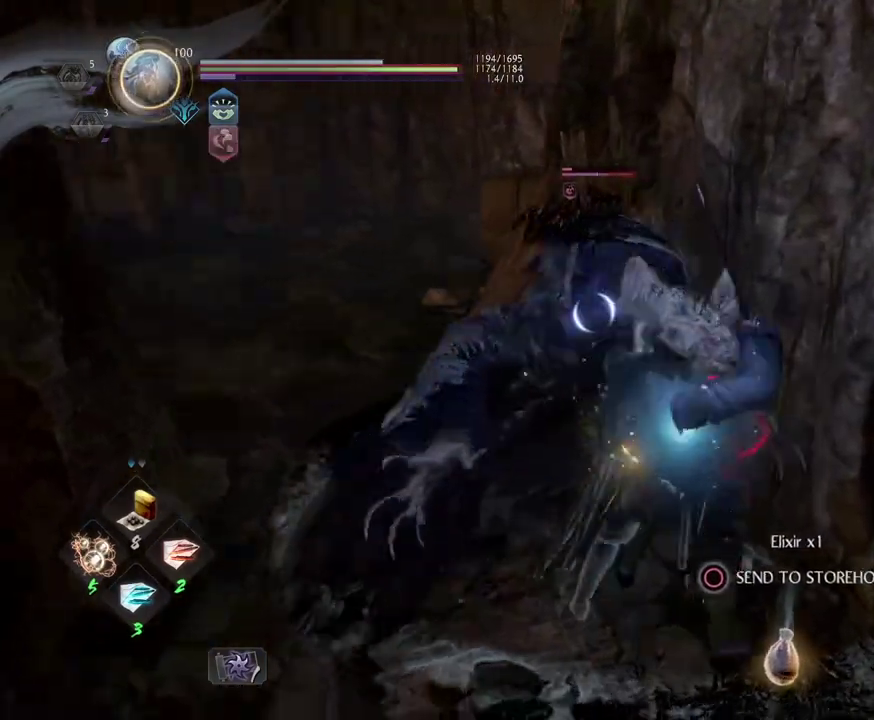
{"dt_ms": 700, "buttons": [], "left_stick": "center", "right_stick": "center", "events": [[417, "TRIANGLE", "down"], [483, "TRIANGLE", "up"]]}
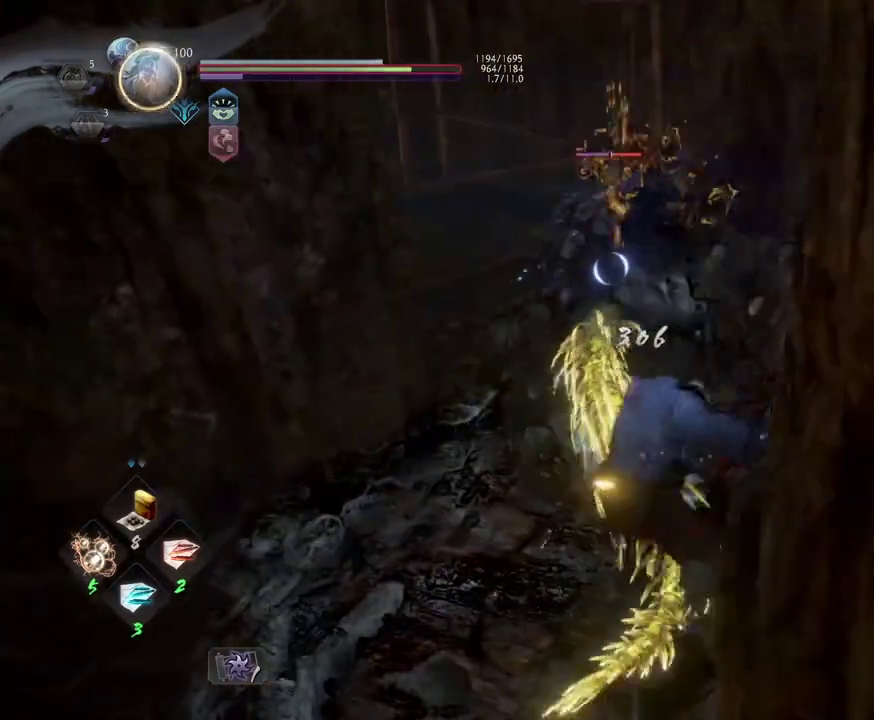
{"dt_ms": 500, "buttons": [], "left_stick": "center", "right_stick": "center", "events": []}
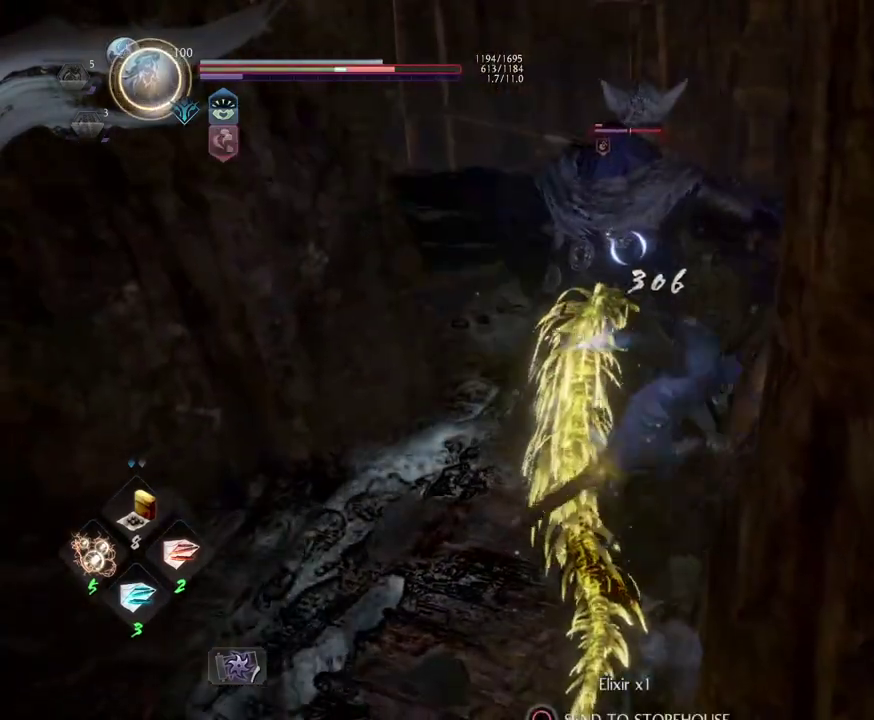
{"dt_ms": 300, "buttons": [], "left_stick": "center", "right_stick": "center", "events": []}
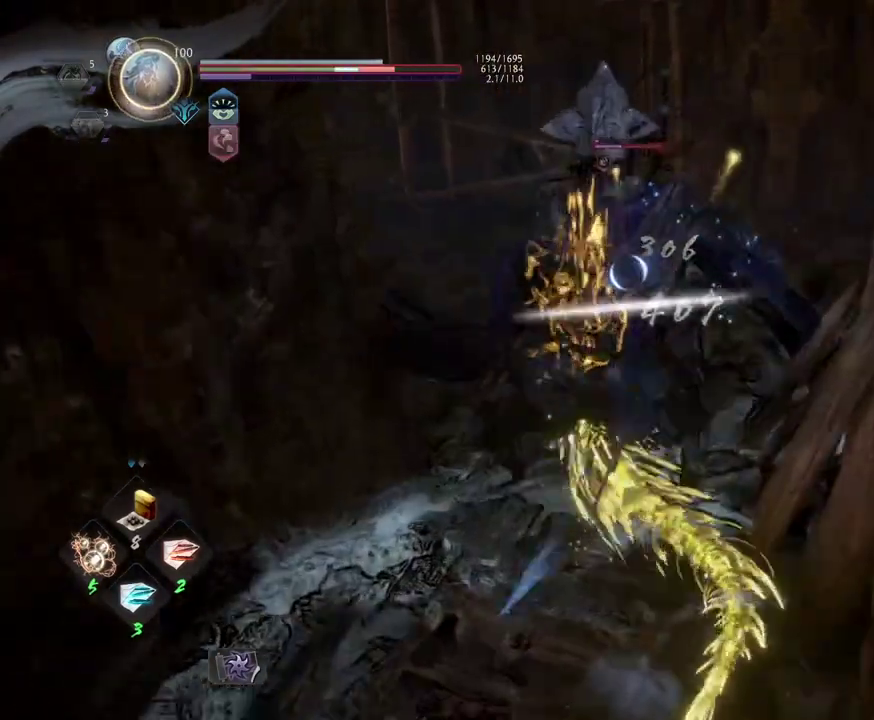
{"dt_ms": 700, "buttons": ["CROSS", "SQUARE", "R1"], "left_stick": "center", "right_stick": "center", "events": [[567, "R1", "down"], [617, "SQUARE", "down"], [683, "CROSS", "down"]]}
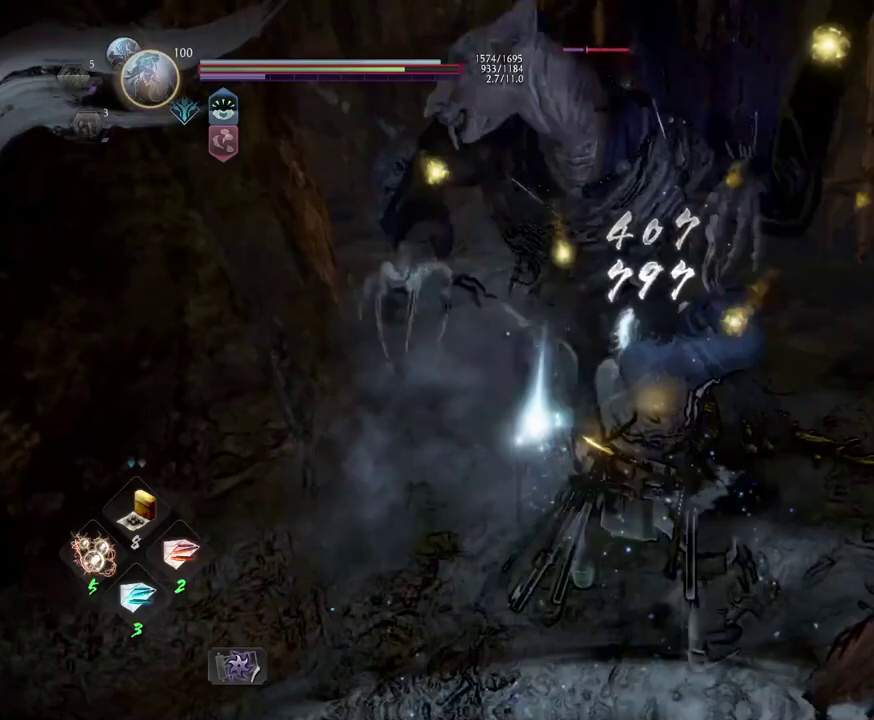
{"dt_ms": 500, "buttons": [], "left_stick": "center", "right_stick": "center", "events": [[17, "SQUARE", "up"], [100, "R1", "up"], [150, "CROSS", "up"]]}
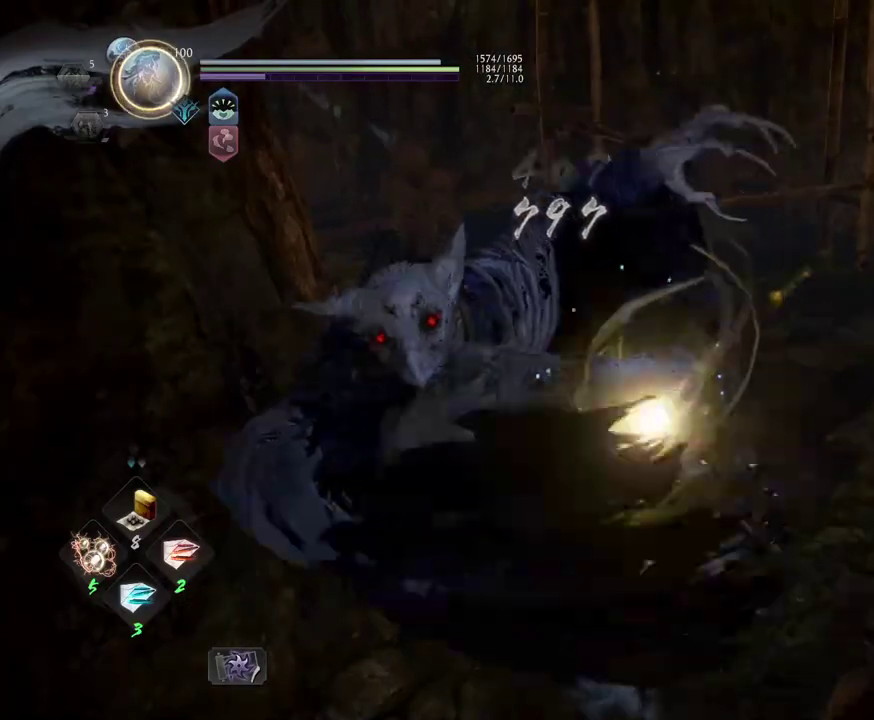
{"dt_ms": 300, "buttons": ["CIRCLE"], "left_stick": "down", "right_stick": "right", "events": [[100, "CIRCLE", "down"], [117, "left_stick", "down-left"], [200, "right_stick", "right"], [217, "CIRCLE", "up"], [283, "CIRCLE", "down"], [300, "left_stick", "down"]]}
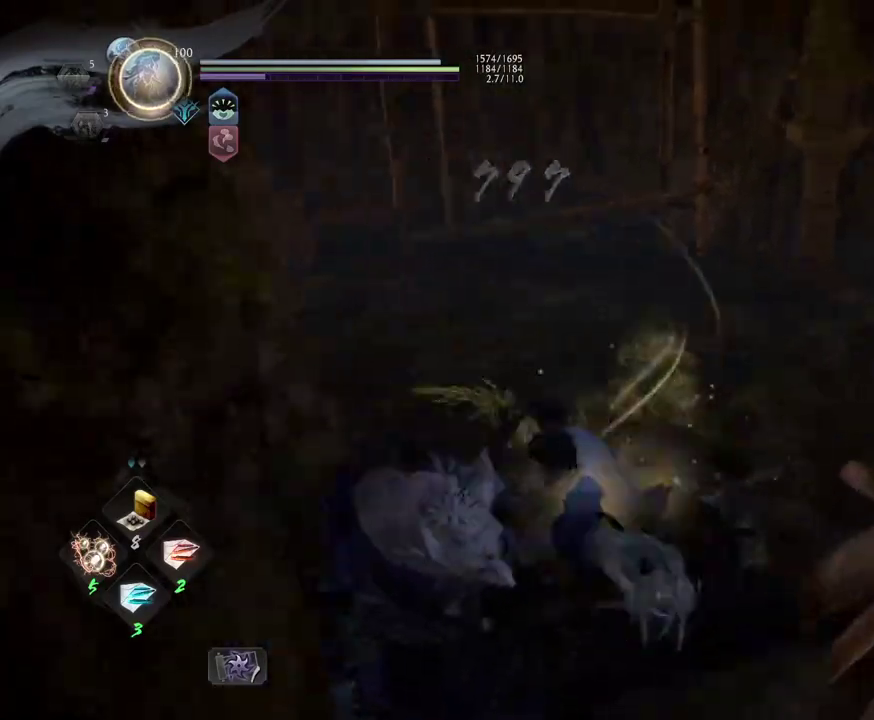
{"dt_ms": 600, "buttons": ["CIRCLE"], "left_stick": "up-right", "right_stick": "right", "events": [[117, "CIRCLE", "up"], [167, "CIRCLE", "down"], [183, "left_stick", "down-right"], [300, "CIRCLE", "up"], [317, "left_stick", "right"], [367, "CIRCLE", "down"], [417, "left_stick", "up-right"], [500, "CIRCLE", "up"], [583, "CIRCLE", "down"]]}
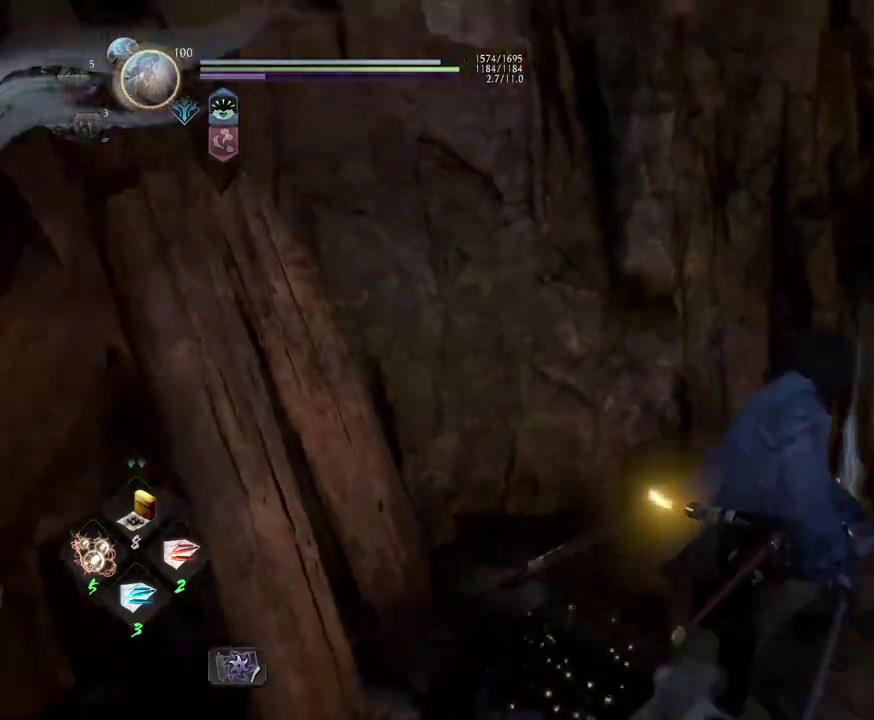
{"dt_ms": 700, "buttons": ["CROSS"], "left_stick": "up-right", "right_stick": "right", "events": [[133, "CIRCLE", "up"], [217, "CIRCLE", "down"], [350, "CIRCLE", "up"], [417, "CIRCLE", "down"], [533, "CIRCLE", "up"], [700, "CROSS", "down"]]}